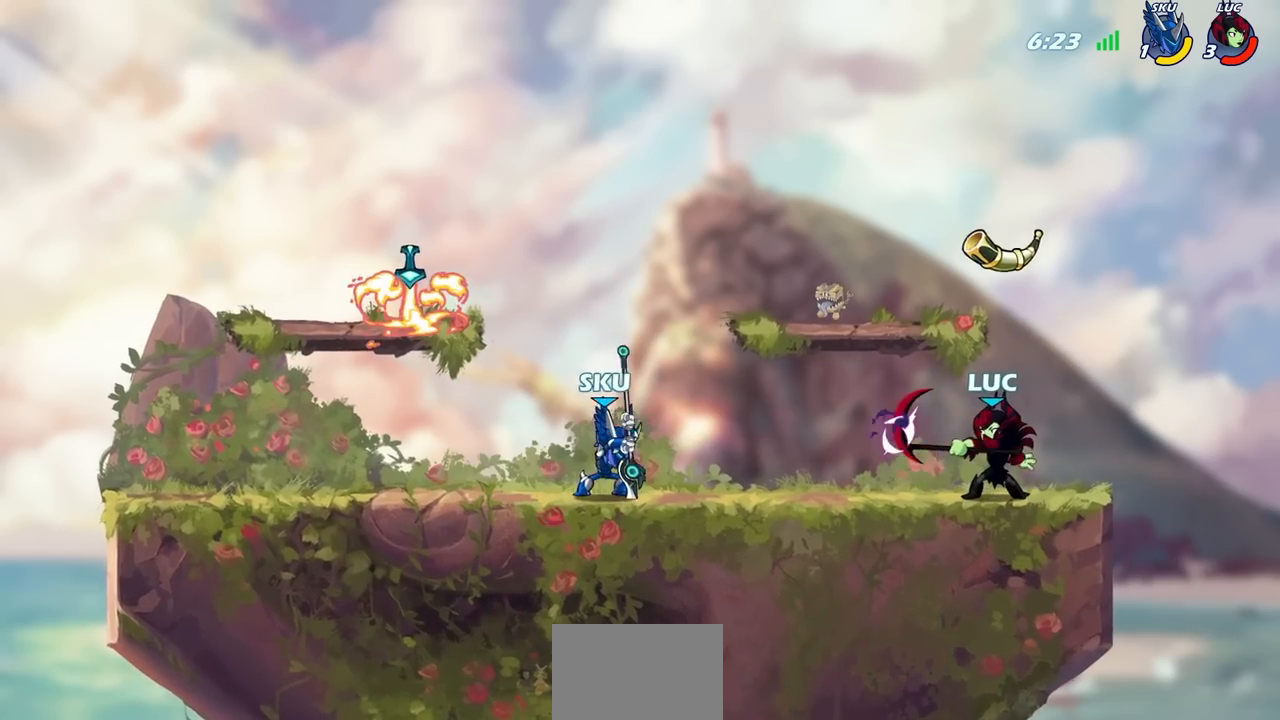
Gameplay with a controller (PlayStation layout); each line is a JSON object with the inputs held at the frame after it. "events" lists button and stick changes between this image and that frame as [ms after this image, input, new state], when the widget could be followed in between.
{"buttons": [], "left_stick": "center", "right_stick": "center", "events": [[83, "CIRCLE", "up"]]}
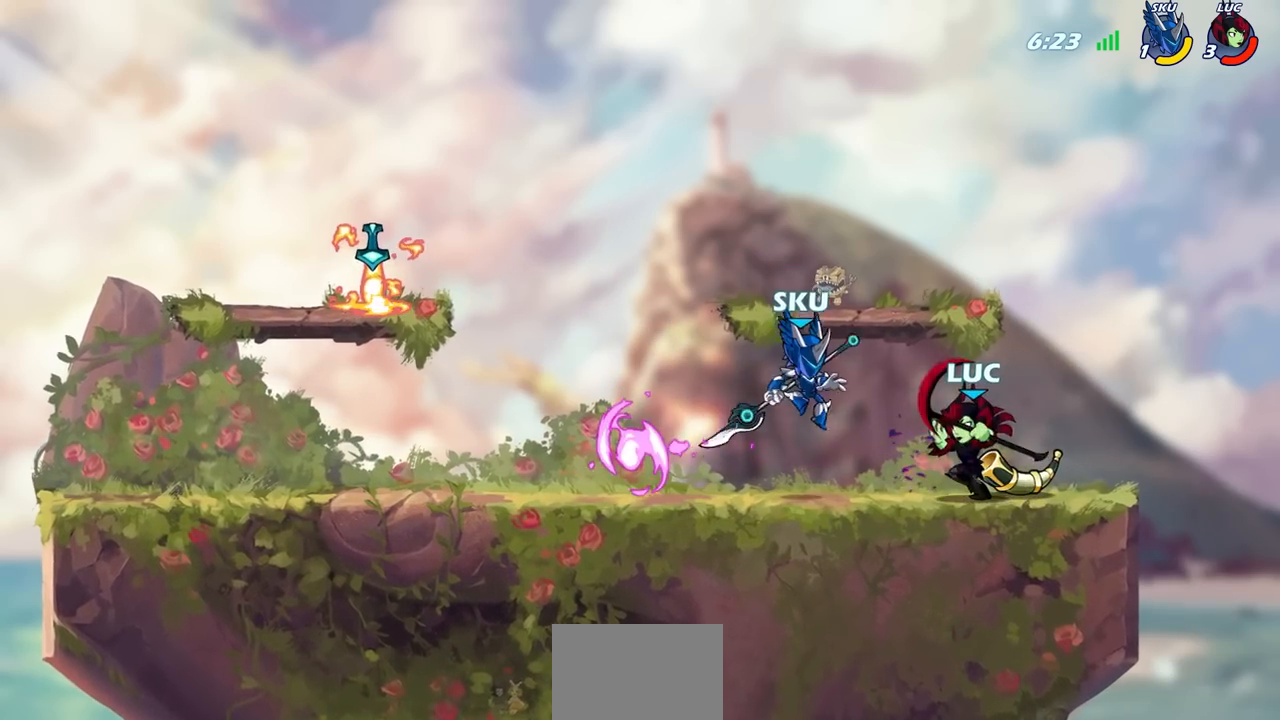
{"buttons": [], "left_stick": "center", "right_stick": "center", "events": [[117, "SQUARE", "down"], [217, "SQUARE", "up"]]}
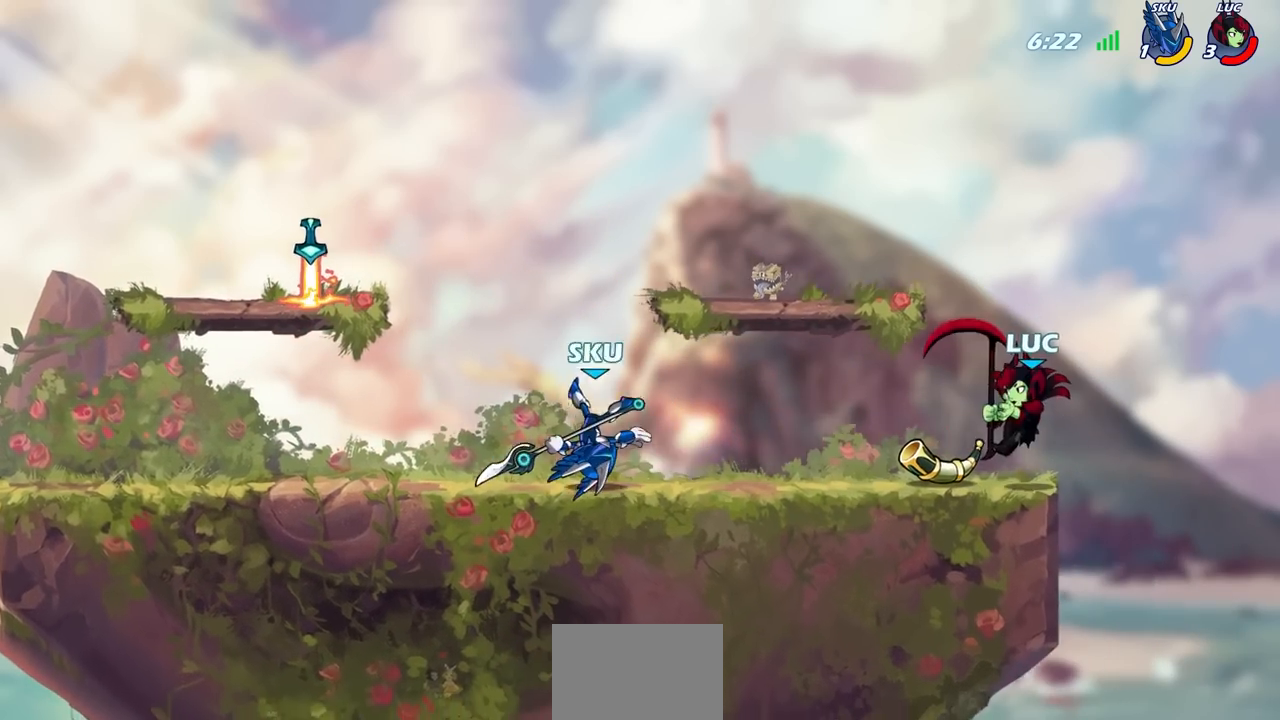
{"buttons": [], "left_stick": "right", "right_stick": "center", "events": [[133, "left_stick", "left"], [250, "CROSS", "down"], [383, "CROSS", "up"], [483, "left_stick", "right"]]}
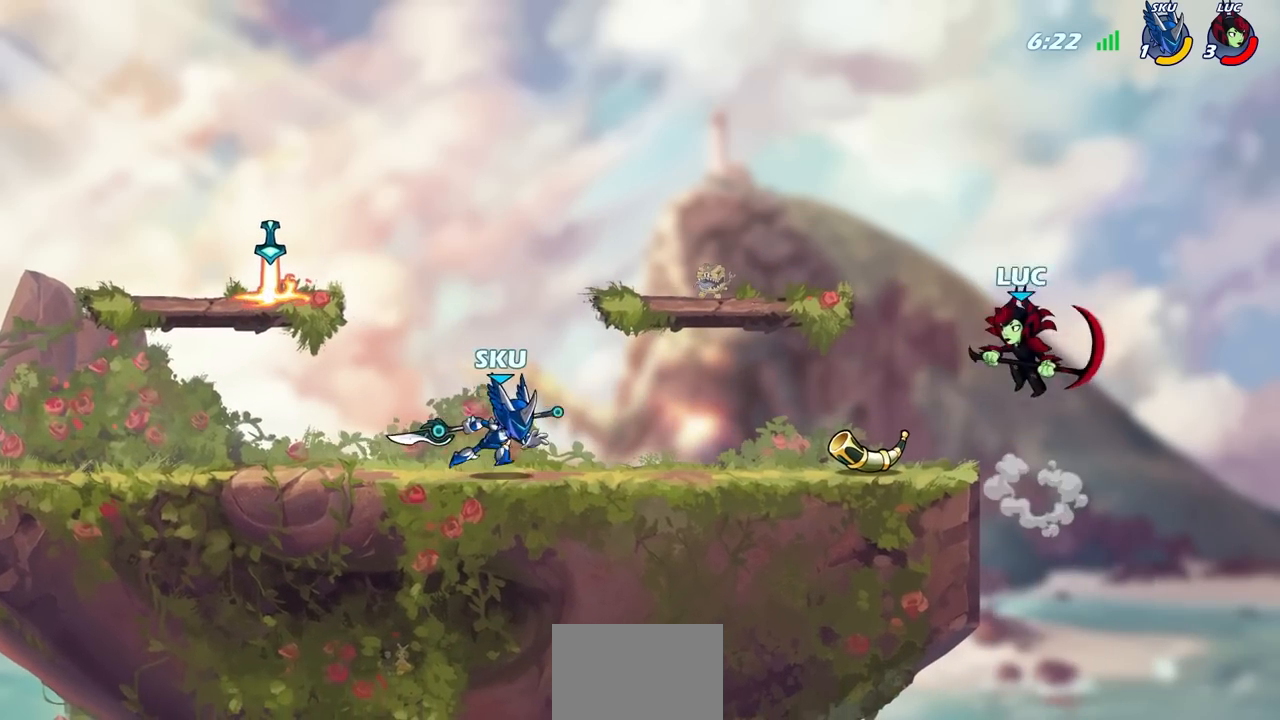
{"buttons": [], "left_stick": "center", "right_stick": "center", "events": [[150, "left_stick", "up-left"], [200, "CROSS", "down"], [350, "CROSS", "up"], [433, "left_stick", "center"]]}
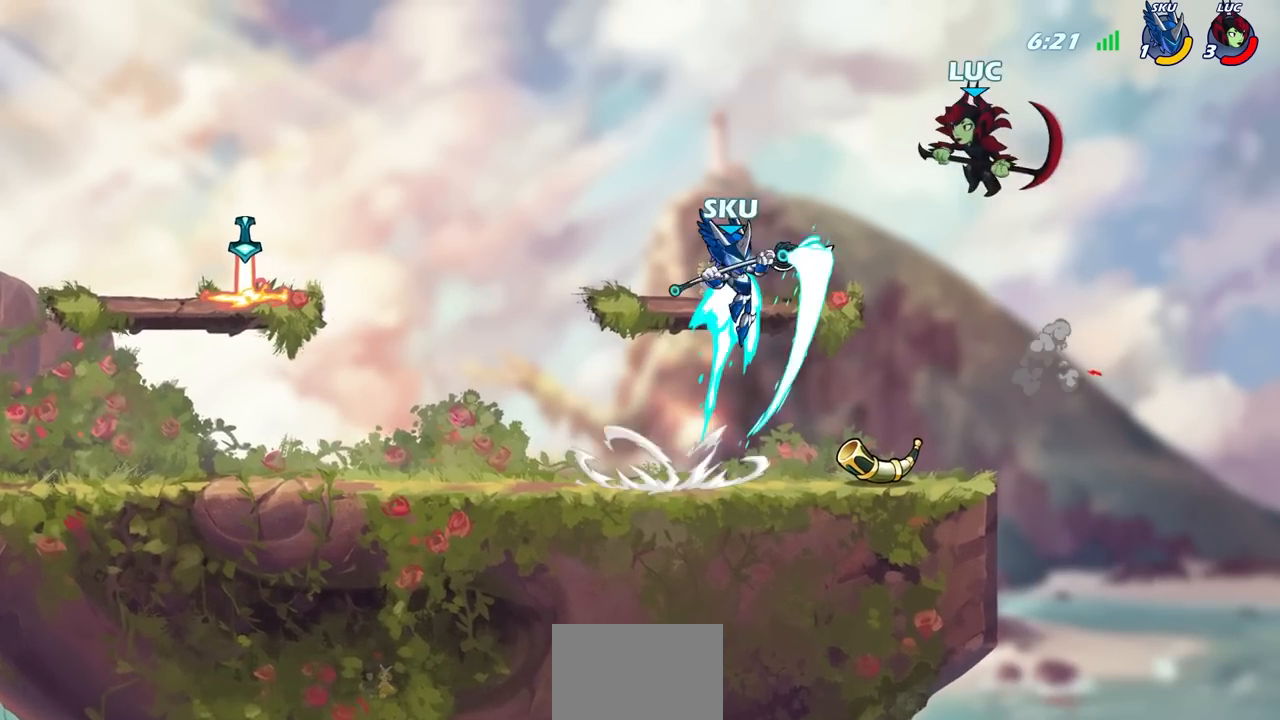
{"buttons": ["SQUARE"], "left_stick": "down-left", "right_stick": "center", "events": [[383, "left_stick", "down-left"], [500, "SQUARE", "down"]]}
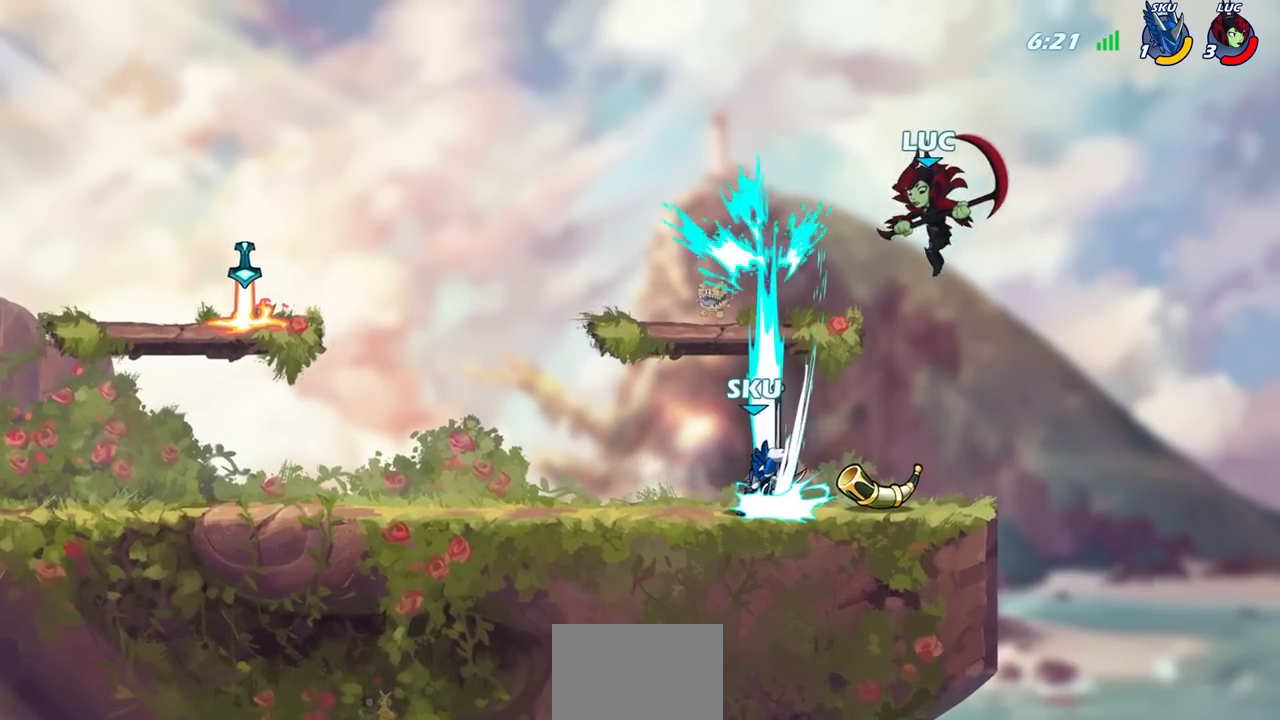
{"buttons": [], "left_stick": "left", "right_stick": "center", "events": [[100, "SQUARE", "up"], [117, "left_stick", "left"]]}
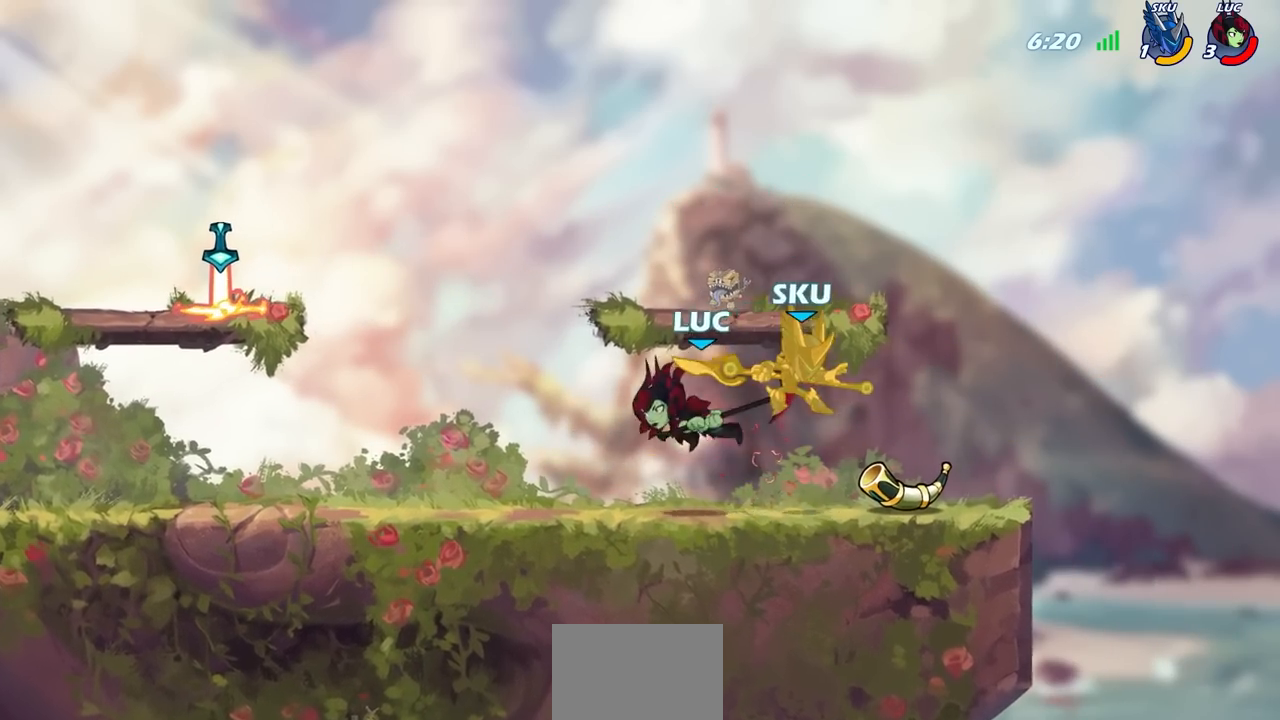
{"buttons": [], "left_stick": "center", "right_stick": "center", "events": [[33, "left_stick", "up-left"], [283, "left_stick", "center"], [300, "SQUARE", "down"], [400, "SQUARE", "up"]]}
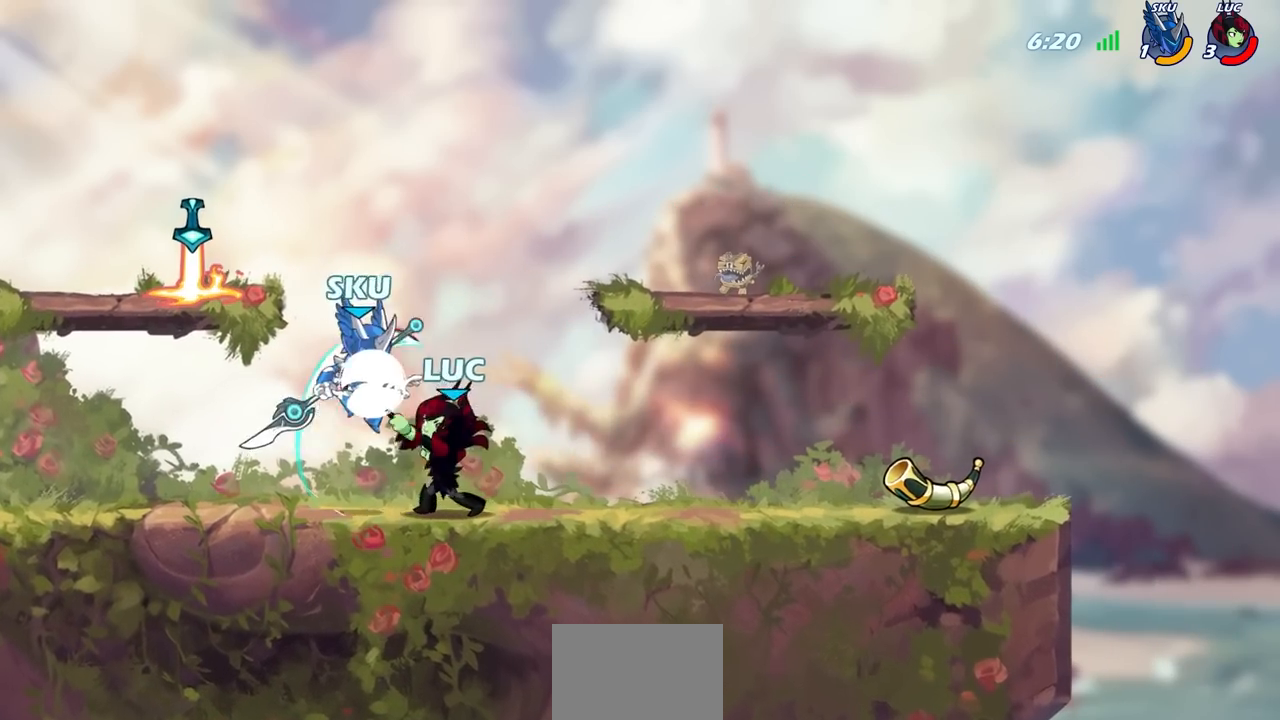
{"buttons": ["R2"], "left_stick": "right", "right_stick": "center", "events": [[150, "CROSS", "down"], [183, "SQUARE", "down"], [200, "CROSS", "up"], [233, "SQUARE", "up"], [300, "left_stick", "right"], [450, "R2", "down"]]}
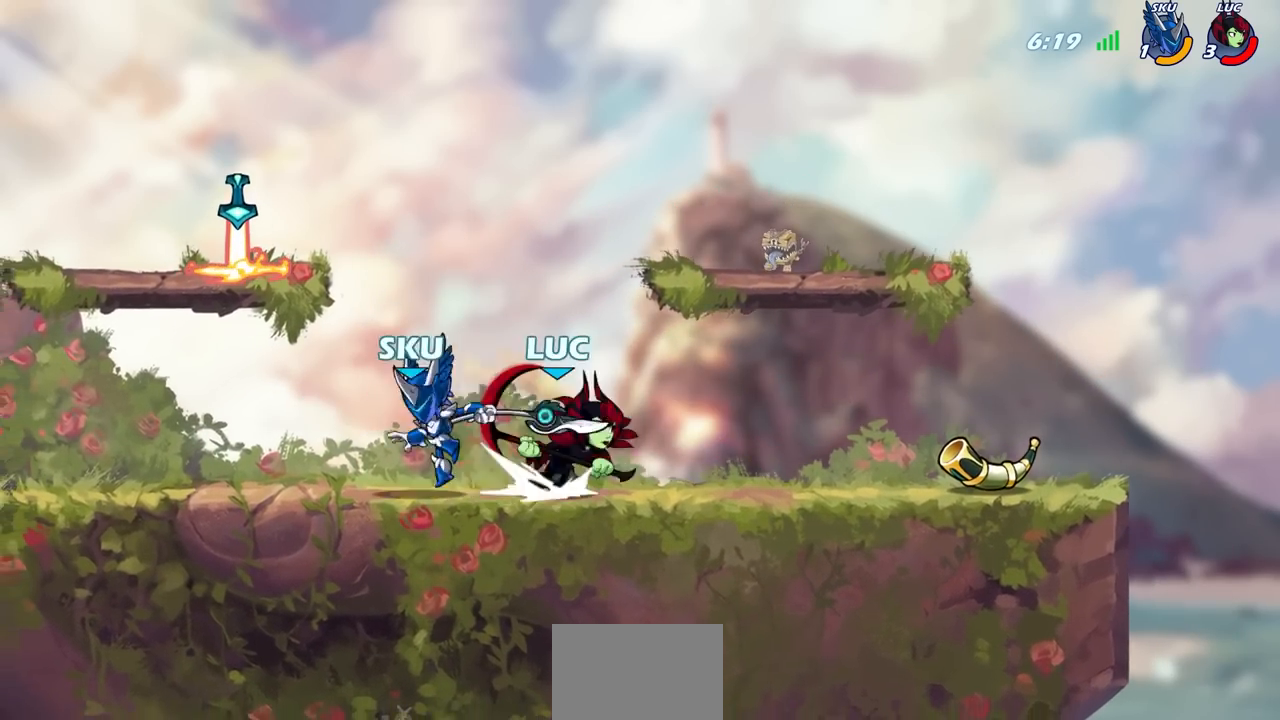
{"buttons": [], "left_stick": "left", "right_stick": "center", "events": [[33, "left_stick", "up-left"], [83, "R2", "up"], [83, "left_stick", "left"], [150, "R2", "down"], [367, "R2", "up"]]}
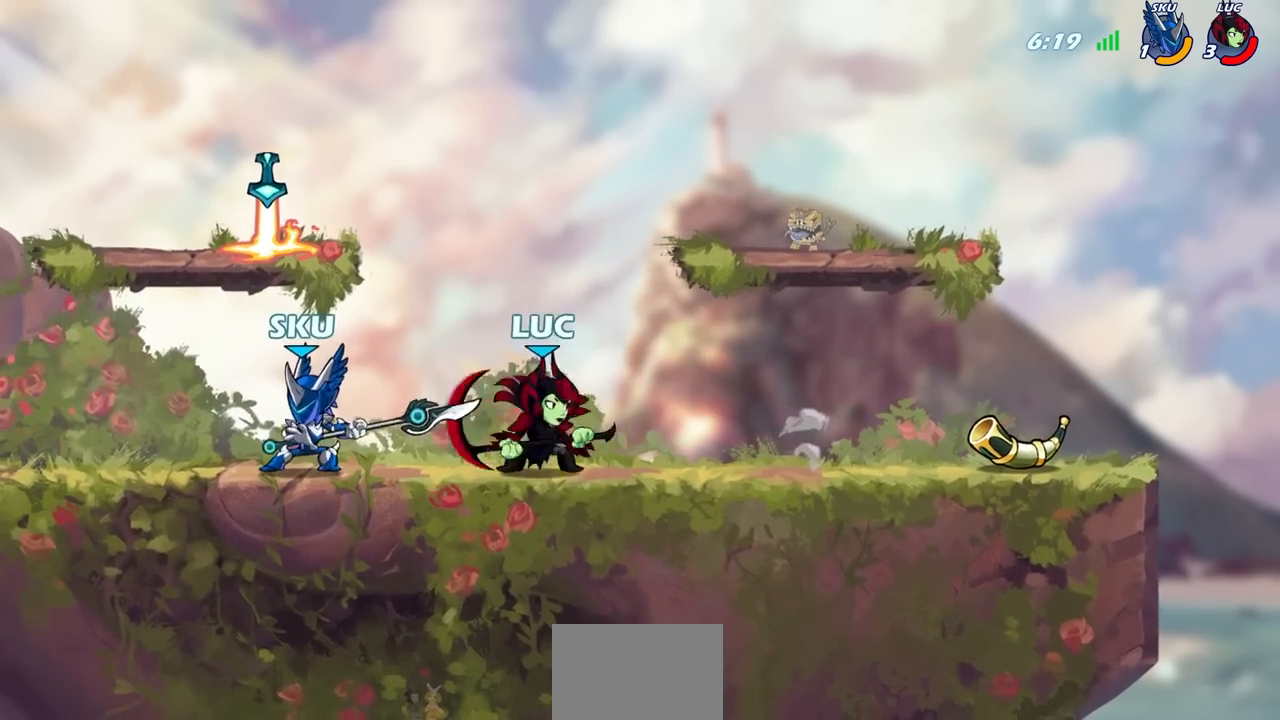
{"buttons": [], "left_stick": "down-left", "right_stick": "center", "events": [[17, "SQUARE", "down"], [133, "SQUARE", "up"], [450, "left_stick", "down-left"]]}
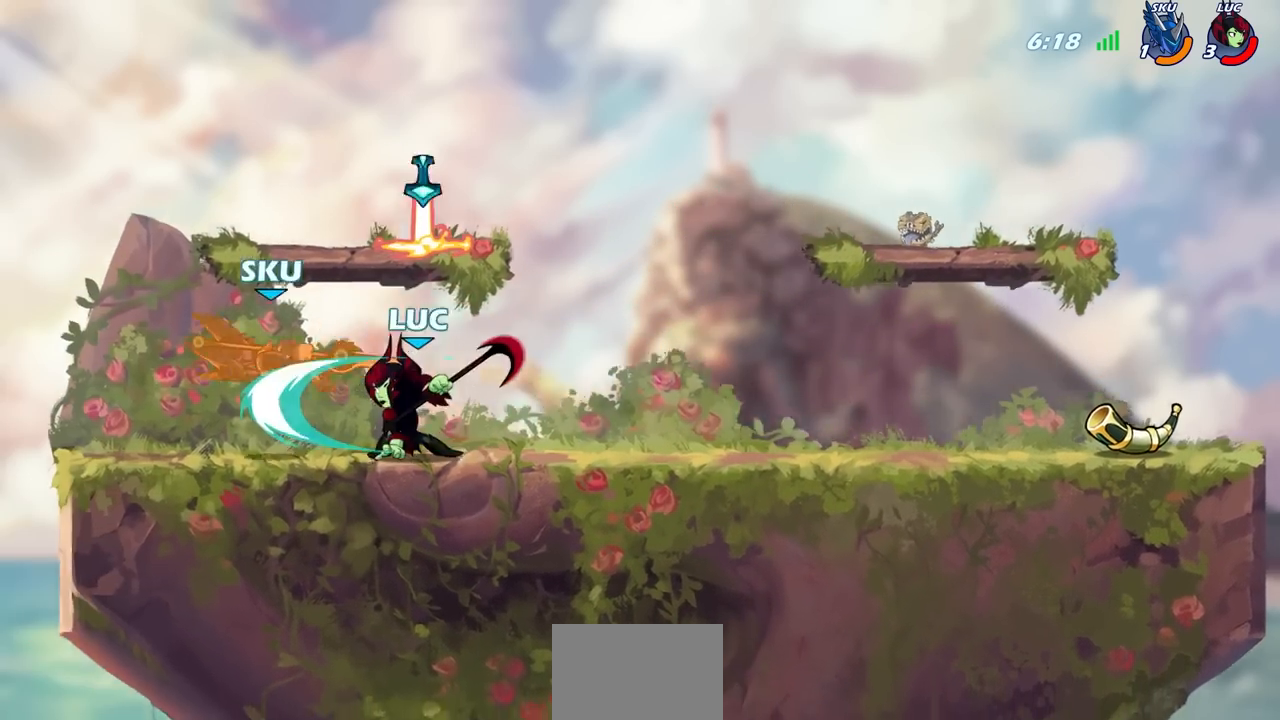
{"buttons": [], "left_stick": "left", "right_stick": "center", "events": [[150, "R2", "down"], [150, "SQUARE", "down"], [250, "SQUARE", "up"], [267, "R2", "up"], [450, "left_stick", "left"]]}
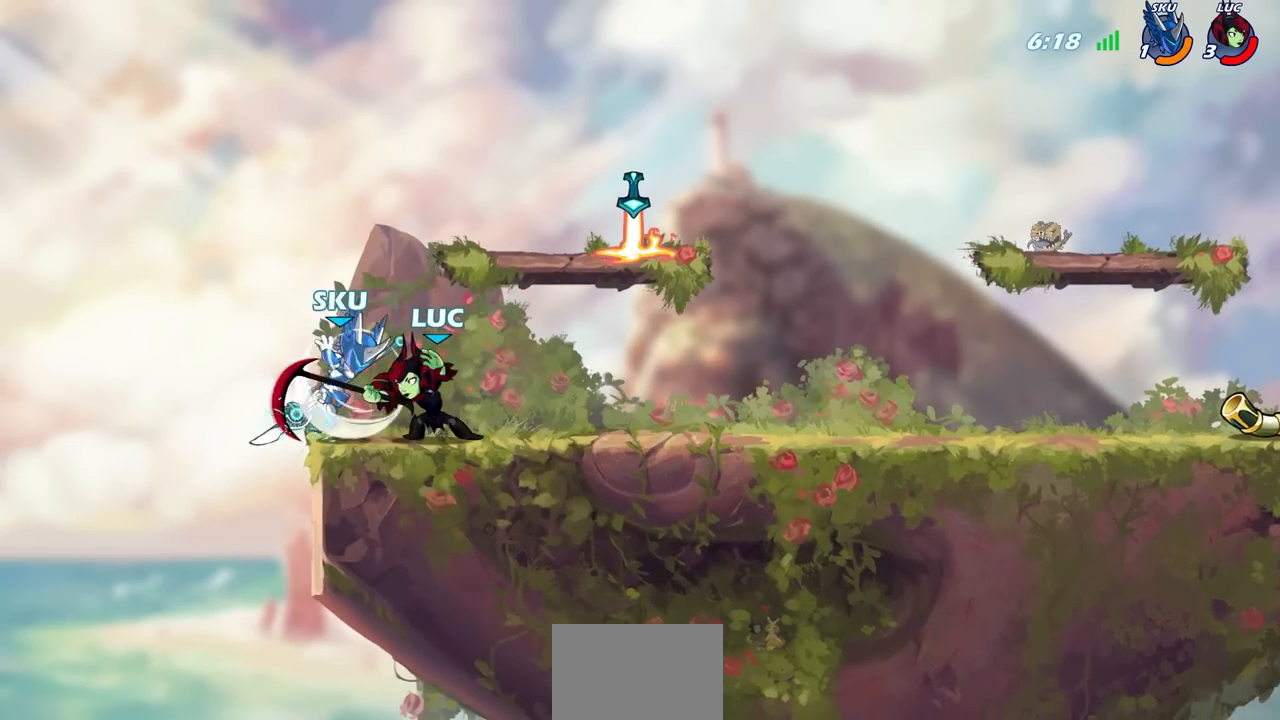
{"buttons": ["R2"], "left_stick": "right", "right_stick": "center", "events": [[250, "left_stick", "right"], [433, "R2", "down"]]}
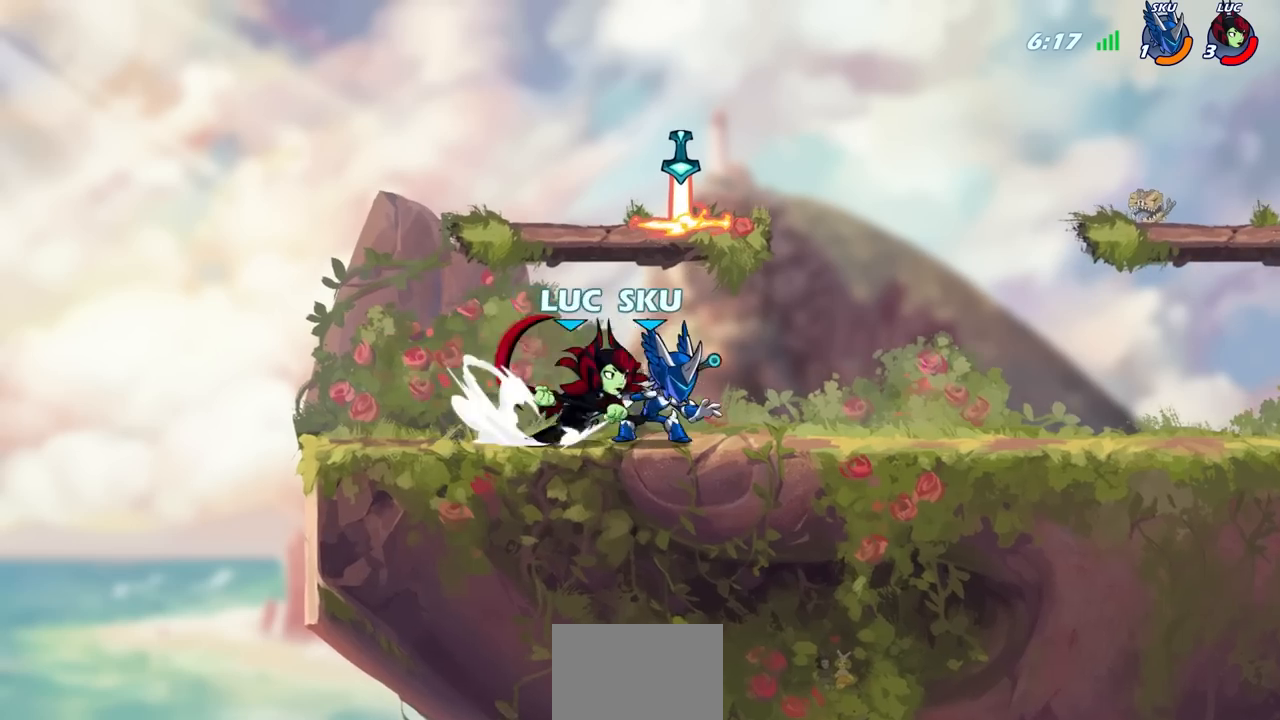
{"buttons": [], "left_stick": "up-left", "right_stick": "center", "events": [[150, "R2", "up"], [217, "left_stick", "up-left"], [250, "SQUARE", "down"], [333, "SQUARE", "up"]]}
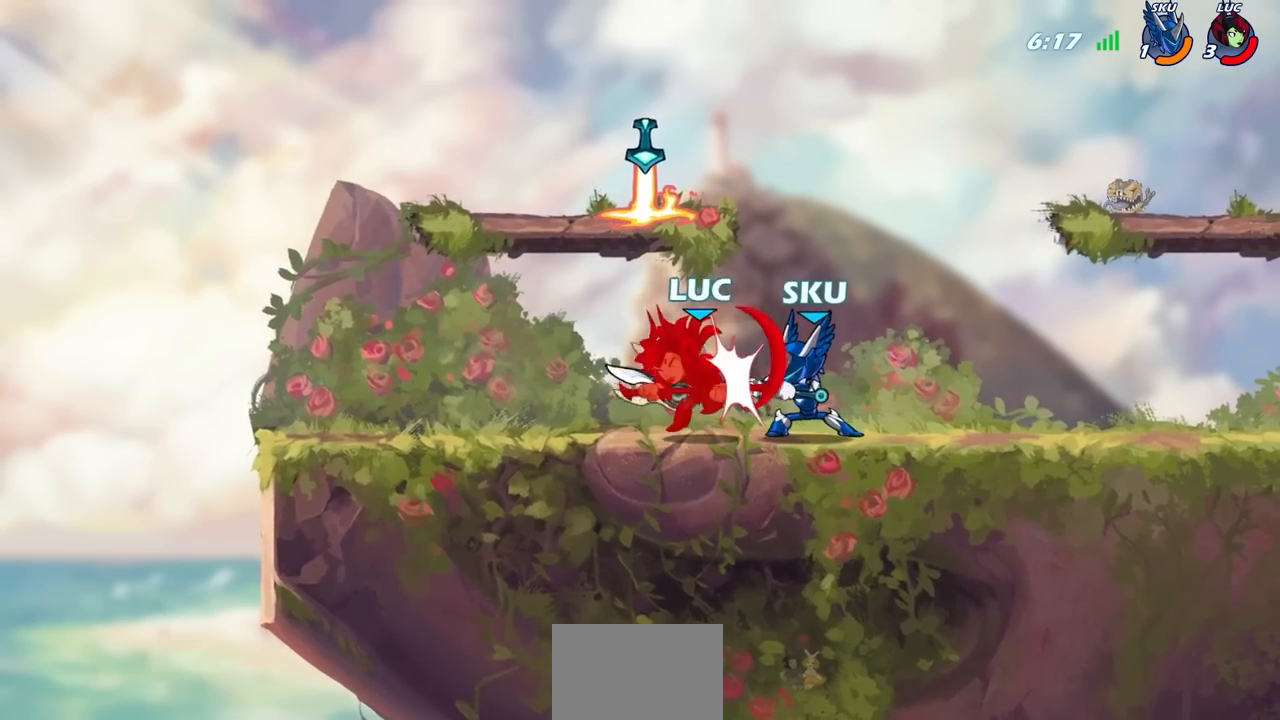
{"buttons": [], "left_stick": "up-left", "right_stick": "center", "events": []}
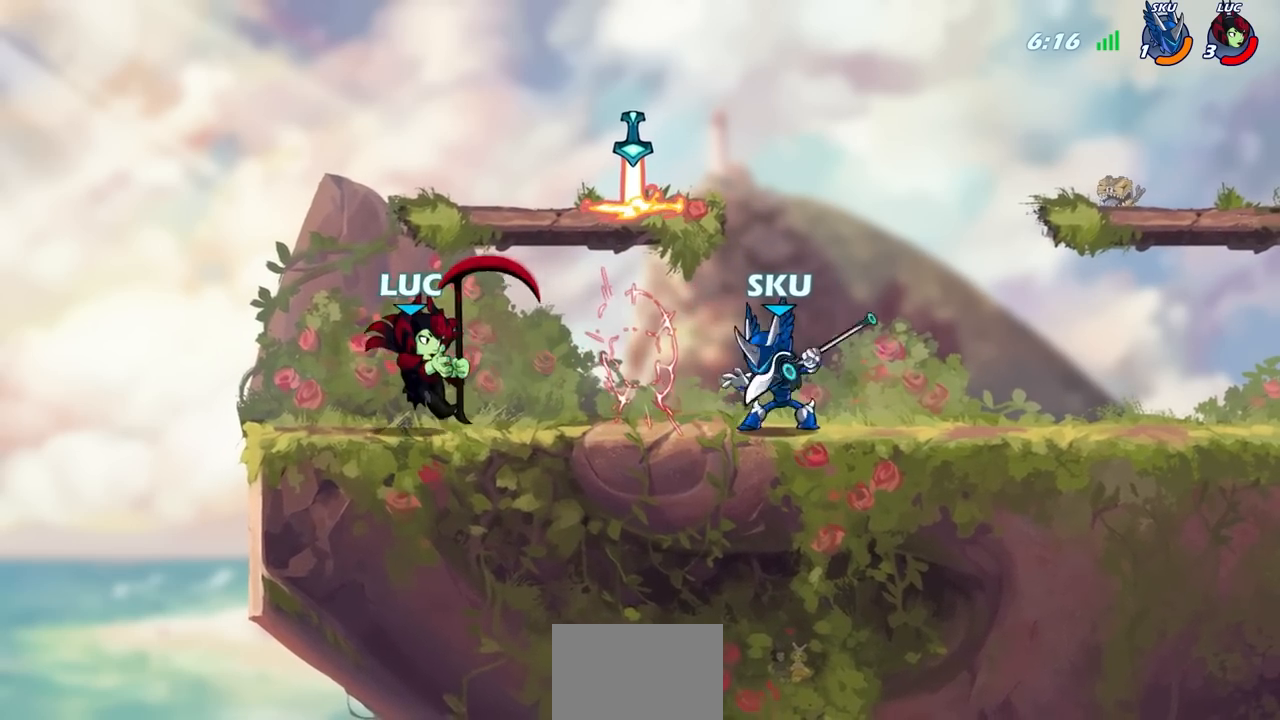
{"buttons": [], "left_stick": "center", "right_stick": "center", "events": [[50, "left_stick", "right"], [133, "CIRCLE", "down"], [183, "left_stick", "center"], [200, "CIRCLE", "up"]]}
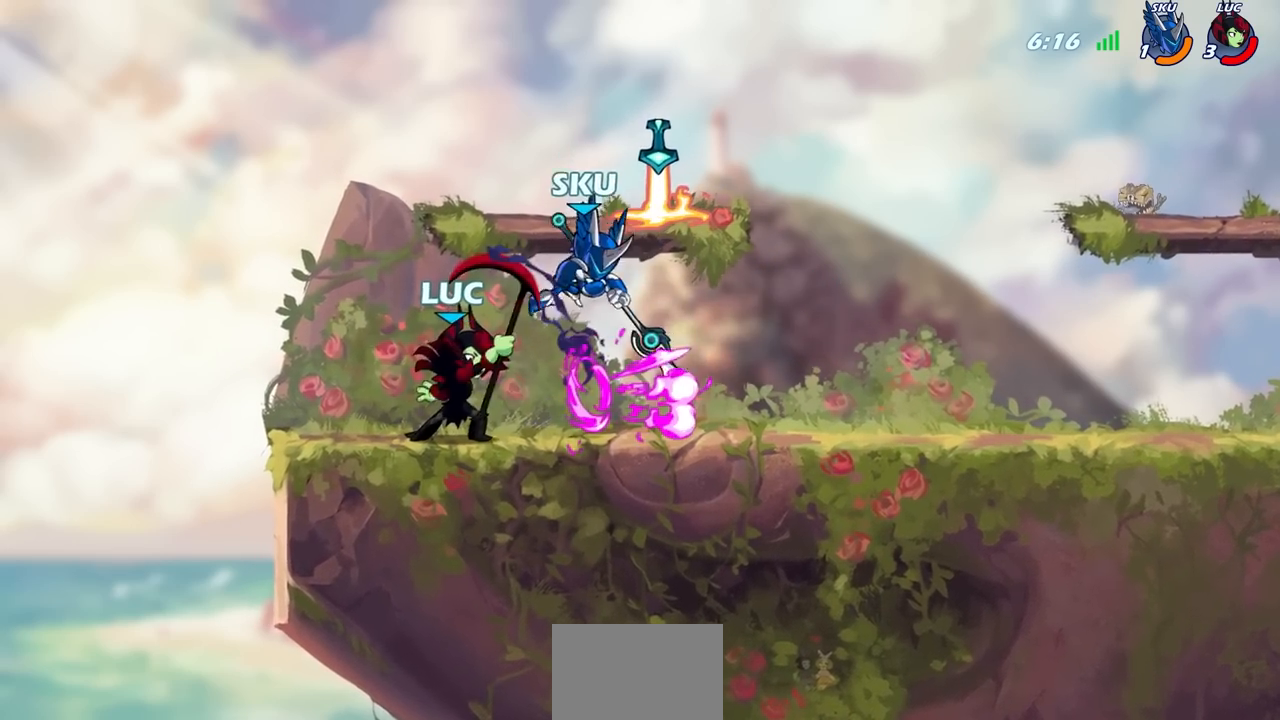
{"buttons": ["CROSS"], "left_stick": "up", "right_stick": "center", "events": [[417, "CROSS", "down"], [433, "left_stick", "up"]]}
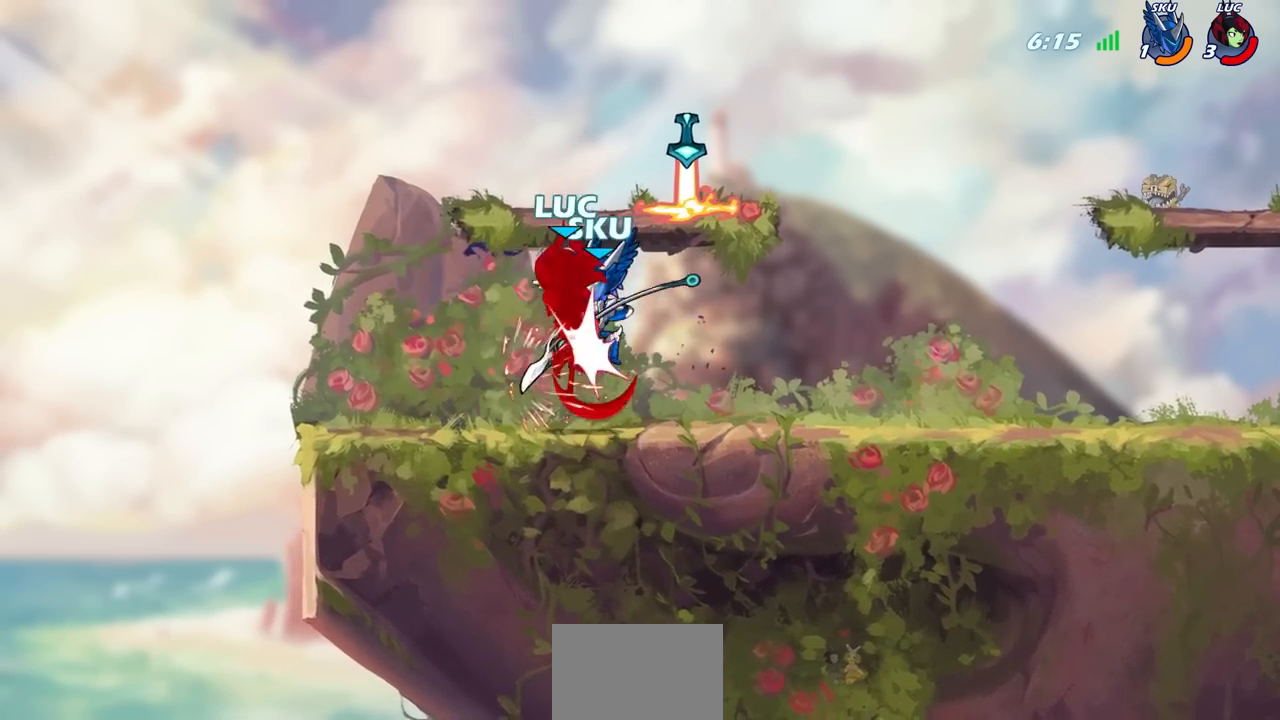
{"buttons": [], "left_stick": "down-left", "right_stick": "center", "events": [[83, "CROSS", "up"], [117, "left_stick", "center"], [333, "left_stick", "left"], [500, "left_stick", "down-left"]]}
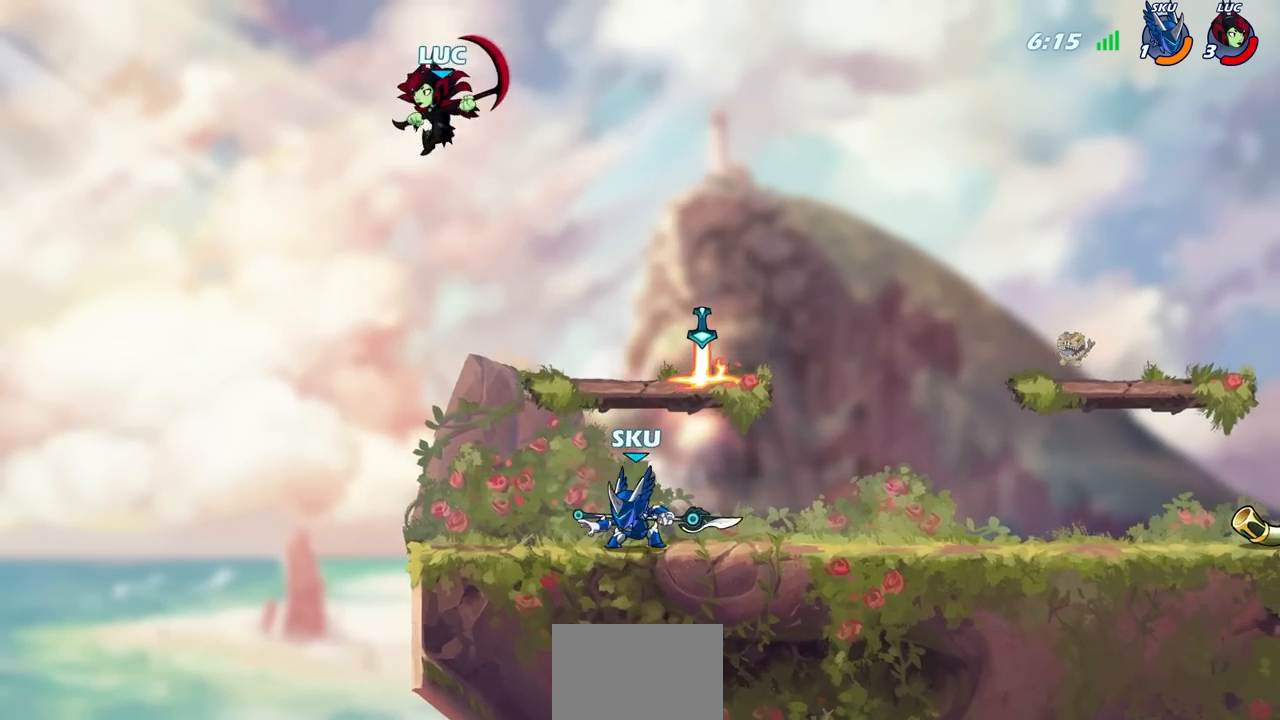
{"buttons": [], "left_stick": "right", "right_stick": "center", "events": [[200, "left_stick", "down-right"], [267, "left_stick", "right"]]}
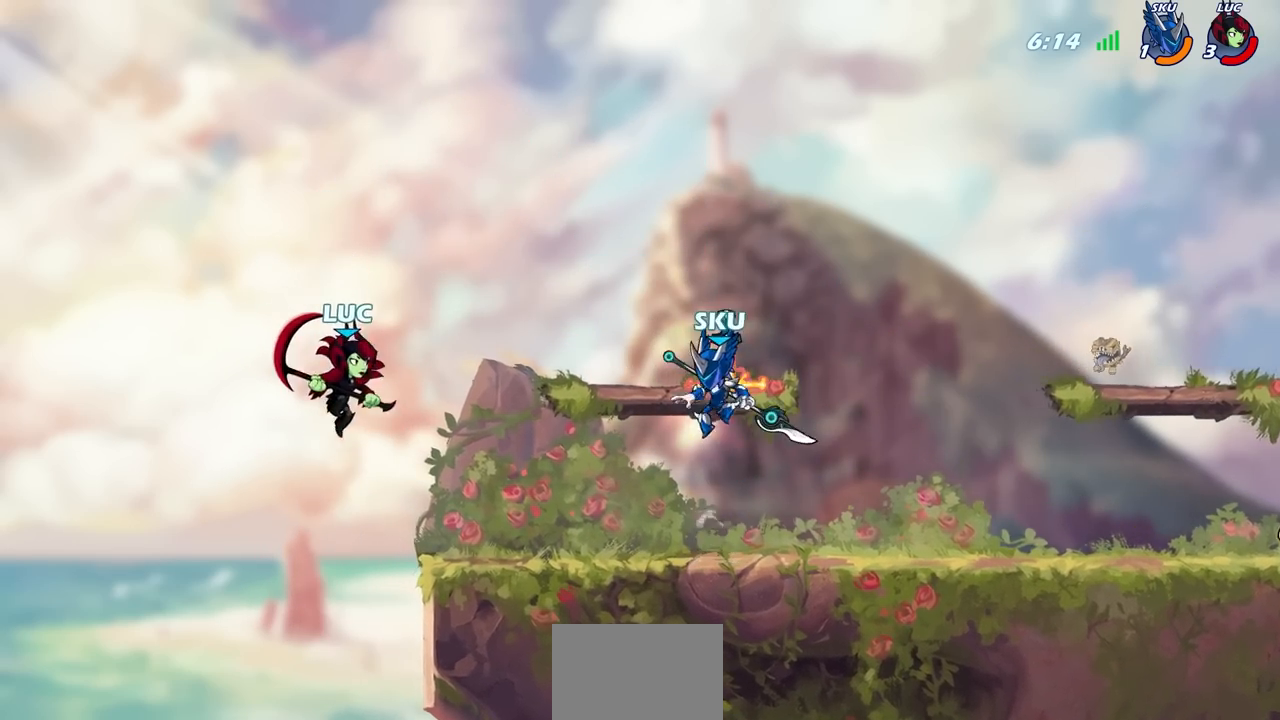
{"buttons": [], "left_stick": "down-left", "right_stick": "center", "events": [[83, "CROSS", "down"], [183, "left_stick", "up"], [200, "CROSS", "up"], [267, "left_stick", "left"], [433, "left_stick", "down-left"]]}
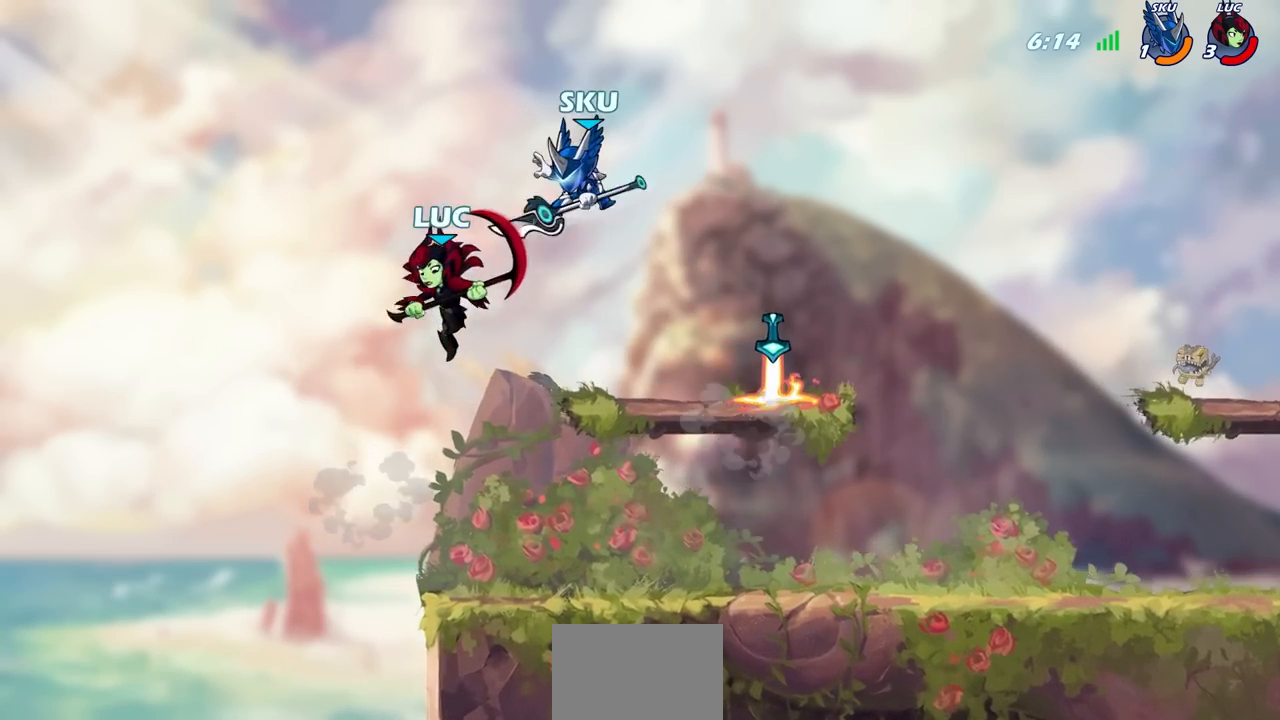
{"buttons": [], "left_stick": "up-right", "right_stick": "center", "events": [[50, "left_stick", "down-right"], [100, "left_stick", "right"], [200, "CIRCLE", "down"], [283, "CIRCLE", "up"], [283, "left_stick", "up-right"]]}
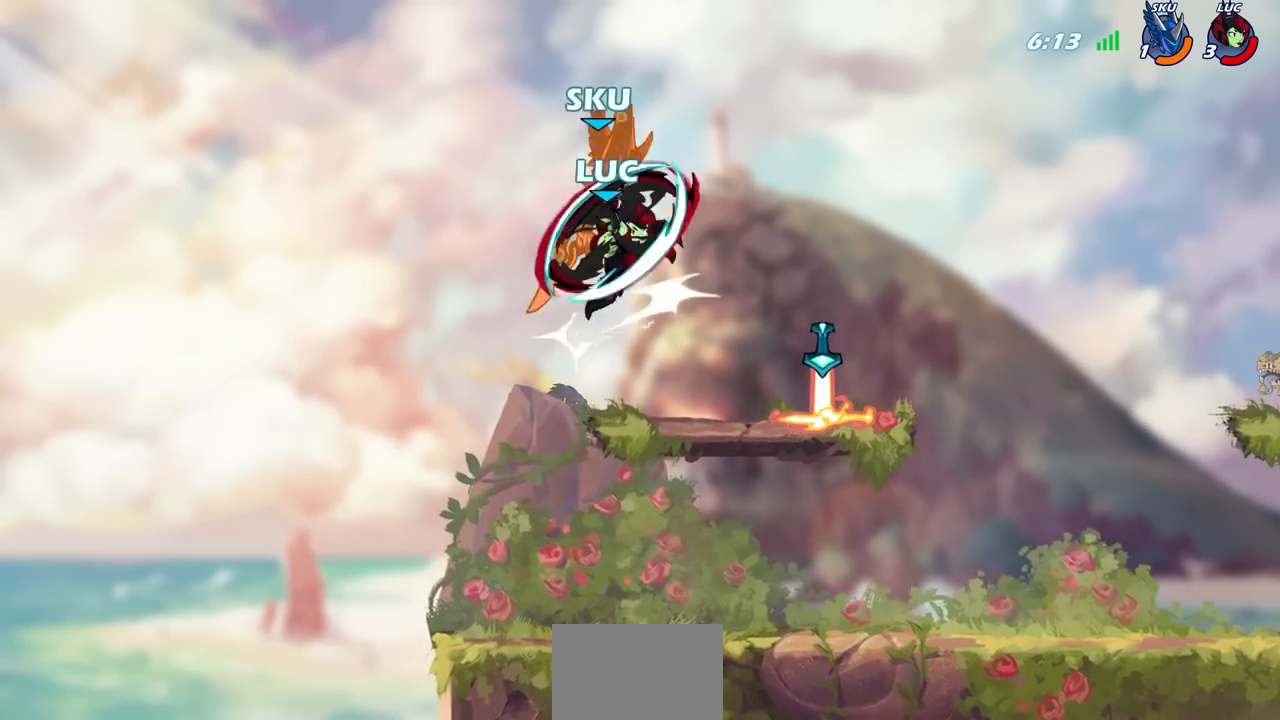
{"buttons": [], "left_stick": "left", "right_stick": "center", "events": [[383, "left_stick", "left"]]}
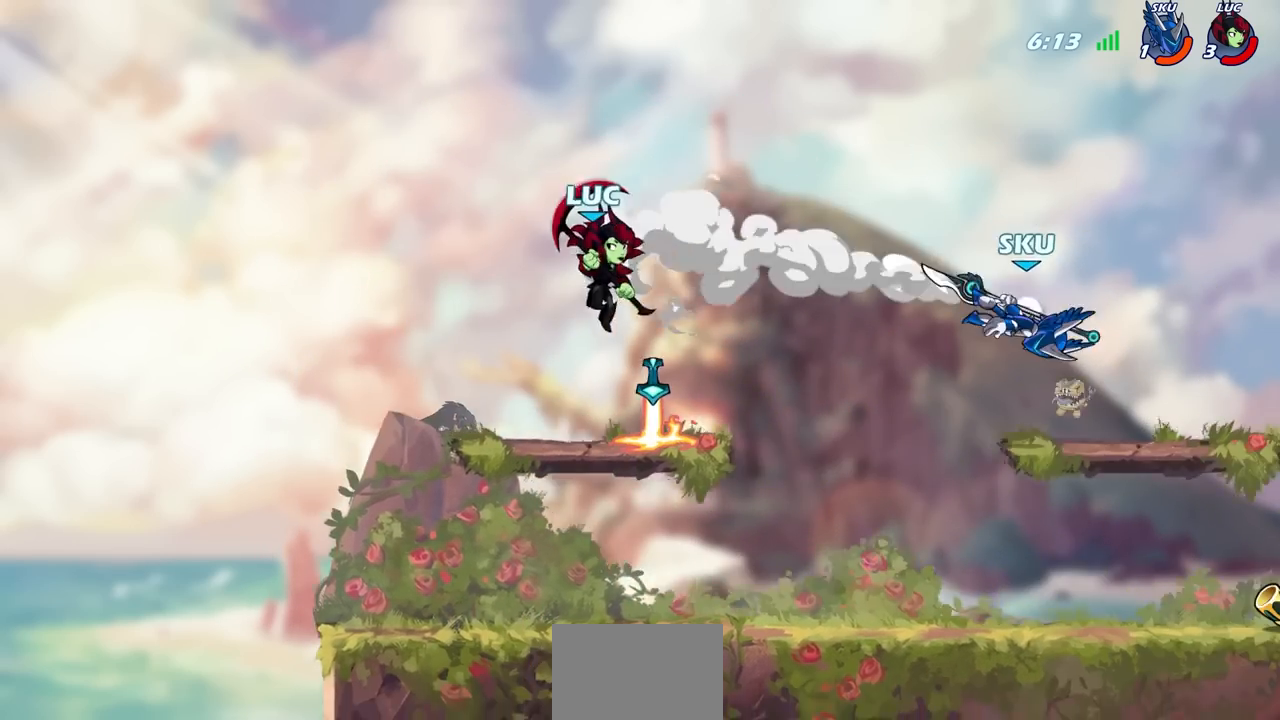
{"buttons": ["CIRCLE"], "left_stick": "center", "right_stick": "center", "events": [[133, "left_stick", "right"], [267, "R2", "down"], [283, "CIRCLE", "down"], [400, "R2", "up"], [400, "left_stick", "center"]]}
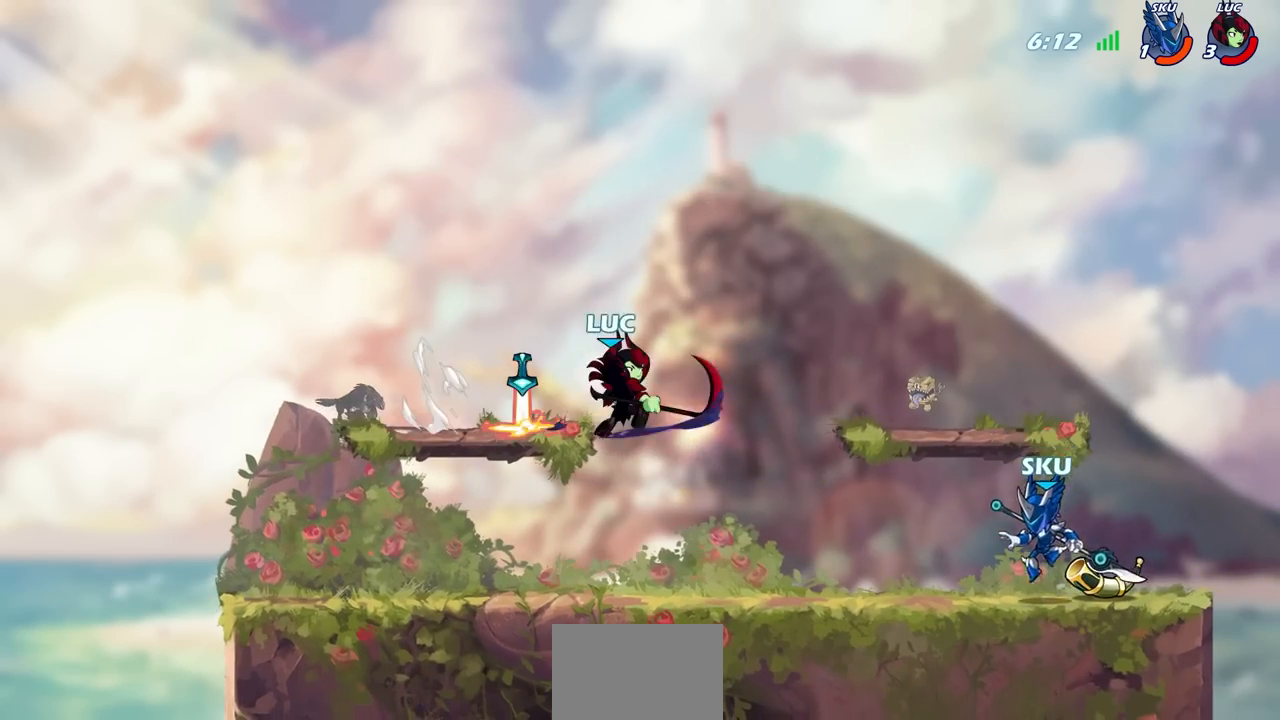
{"buttons": [], "left_stick": "center", "right_stick": "center", "events": [[383, "CIRCLE", "up"]]}
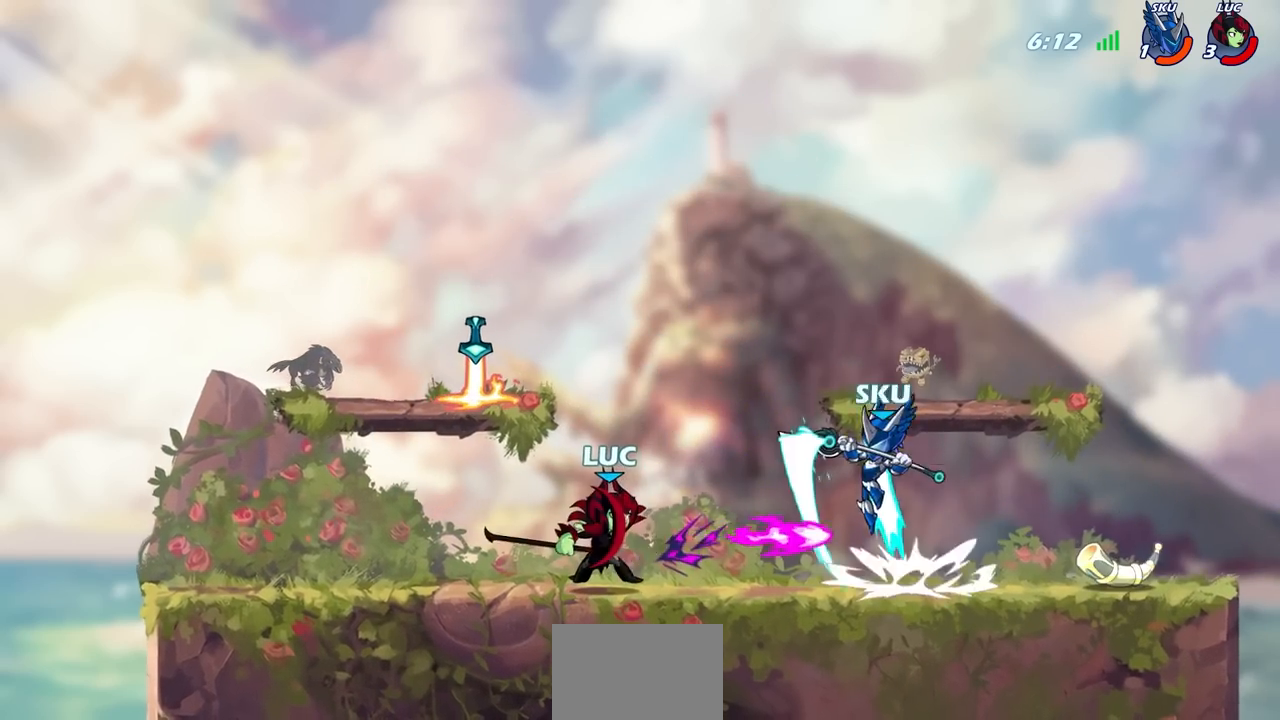
{"buttons": [], "left_stick": "center", "right_stick": "center", "events": []}
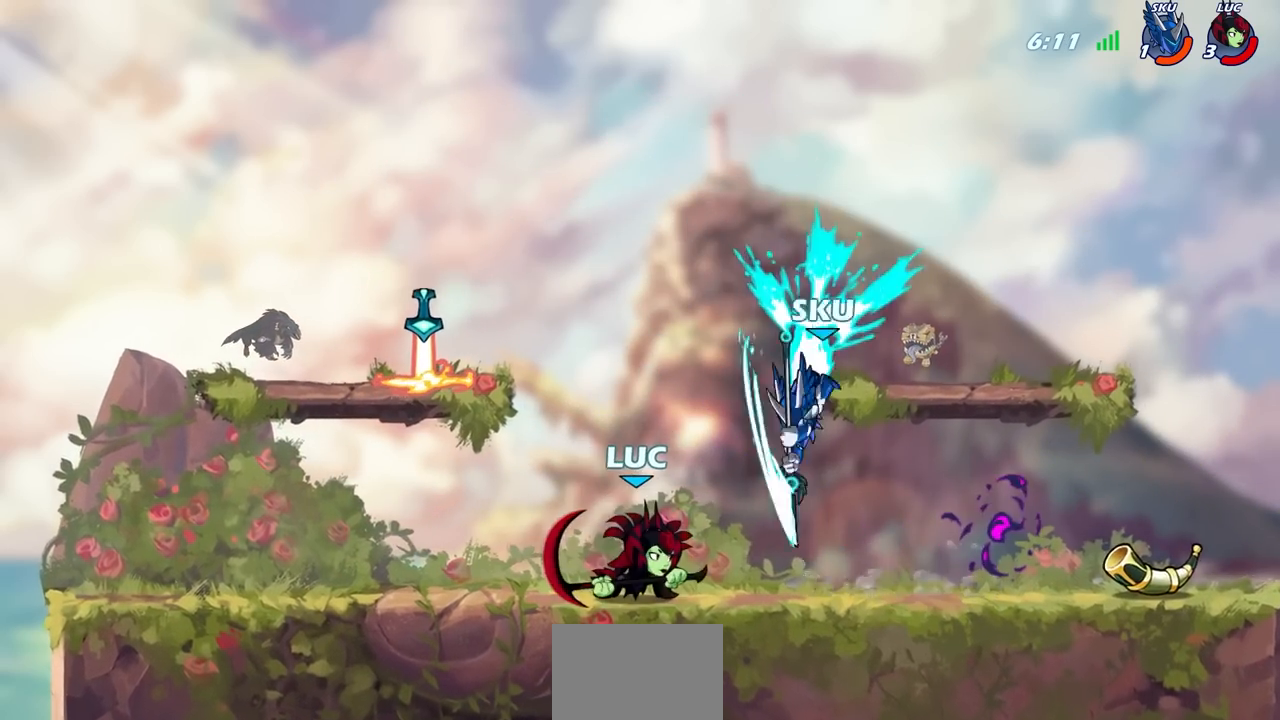
{"buttons": [], "left_stick": "right", "right_stick": "center", "events": [[83, "left_stick", "left"], [250, "left_stick", "right"], [350, "SQUARE", "down"], [483, "SQUARE", "up"]]}
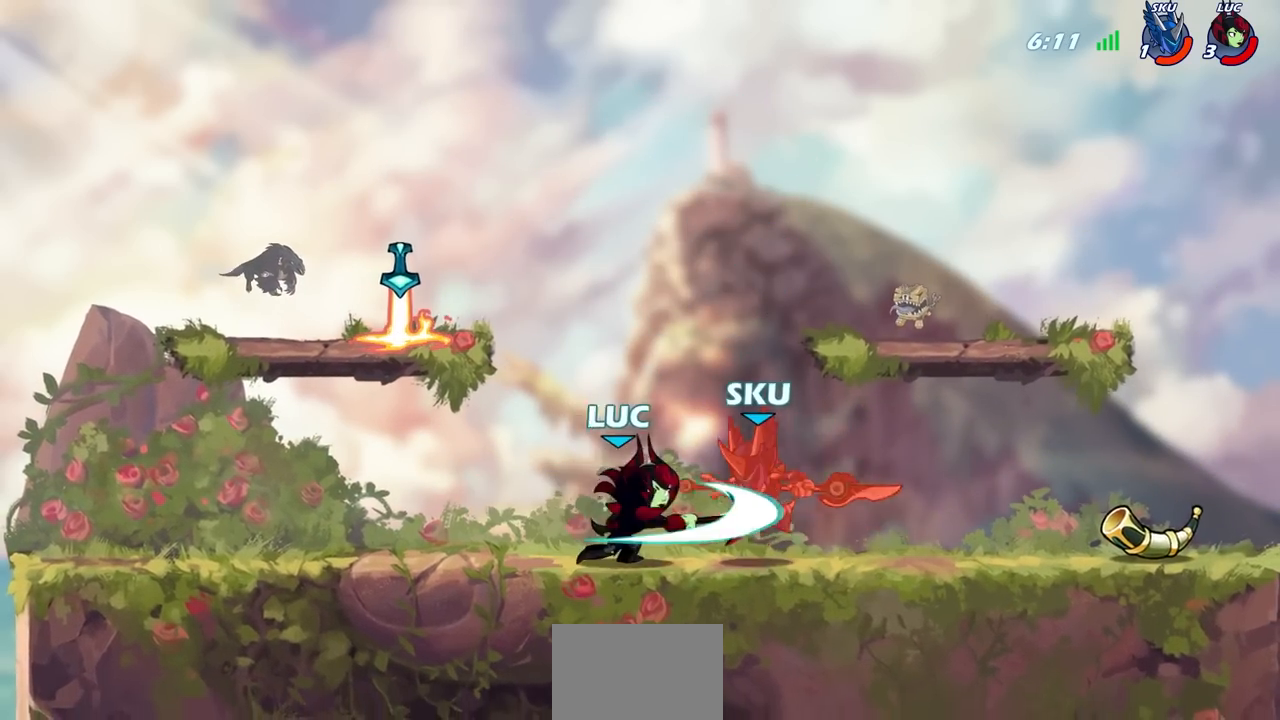
{"buttons": ["R2"], "left_stick": "down-right", "right_stick": "center", "events": [[417, "left_stick", "down-right"], [500, "R2", "down"]]}
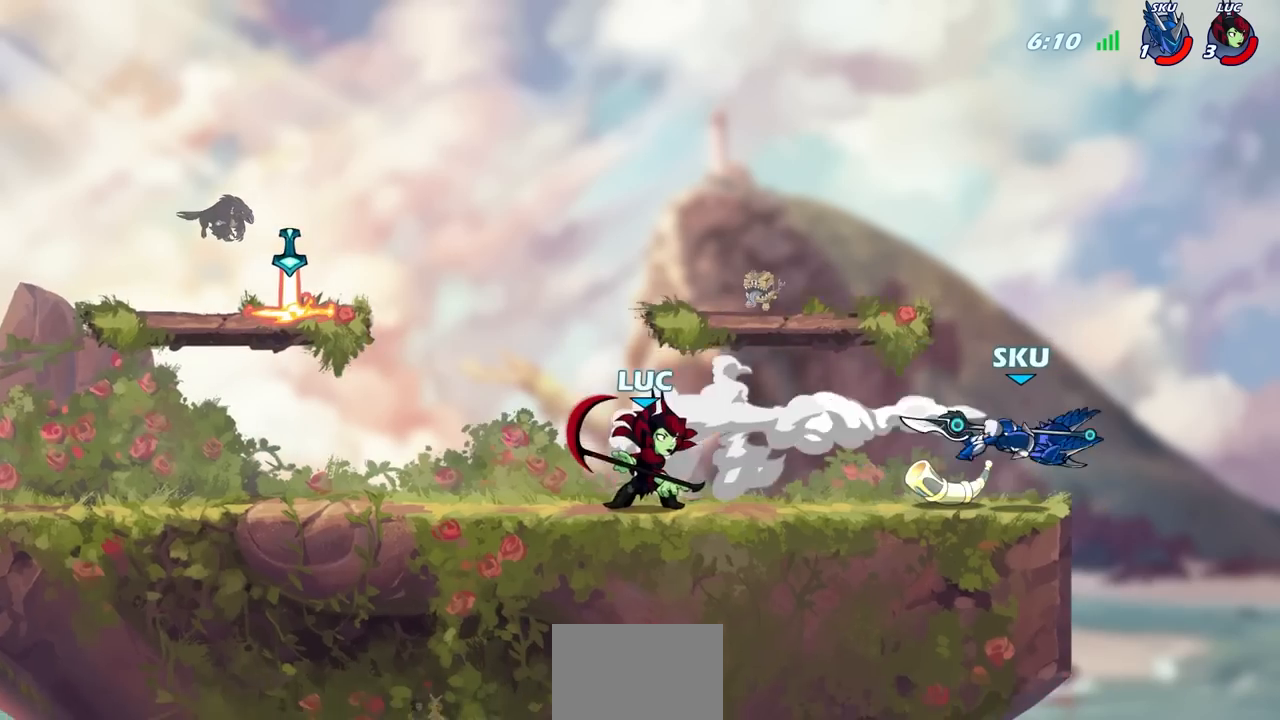
{"buttons": [], "left_stick": "left", "right_stick": "center", "events": [[50, "left_stick", "down"], [200, "R2", "up"], [317, "left_stick", "left"]]}
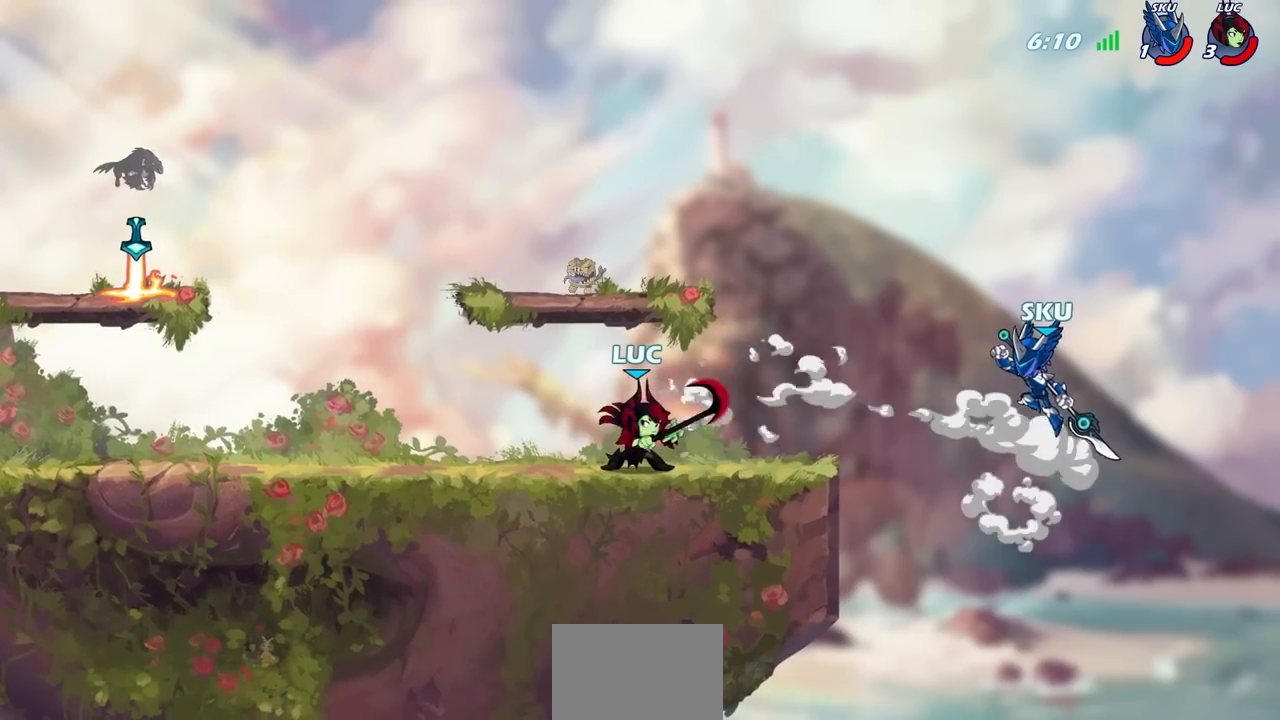
{"buttons": [], "left_stick": "left", "right_stick": "center", "events": [[117, "left_stick", "right"], [233, "R2", "down"], [267, "CIRCLE", "down"], [267, "left_stick", "center"], [317, "R2", "up"], [350, "CIRCLE", "up"], [483, "left_stick", "left"]]}